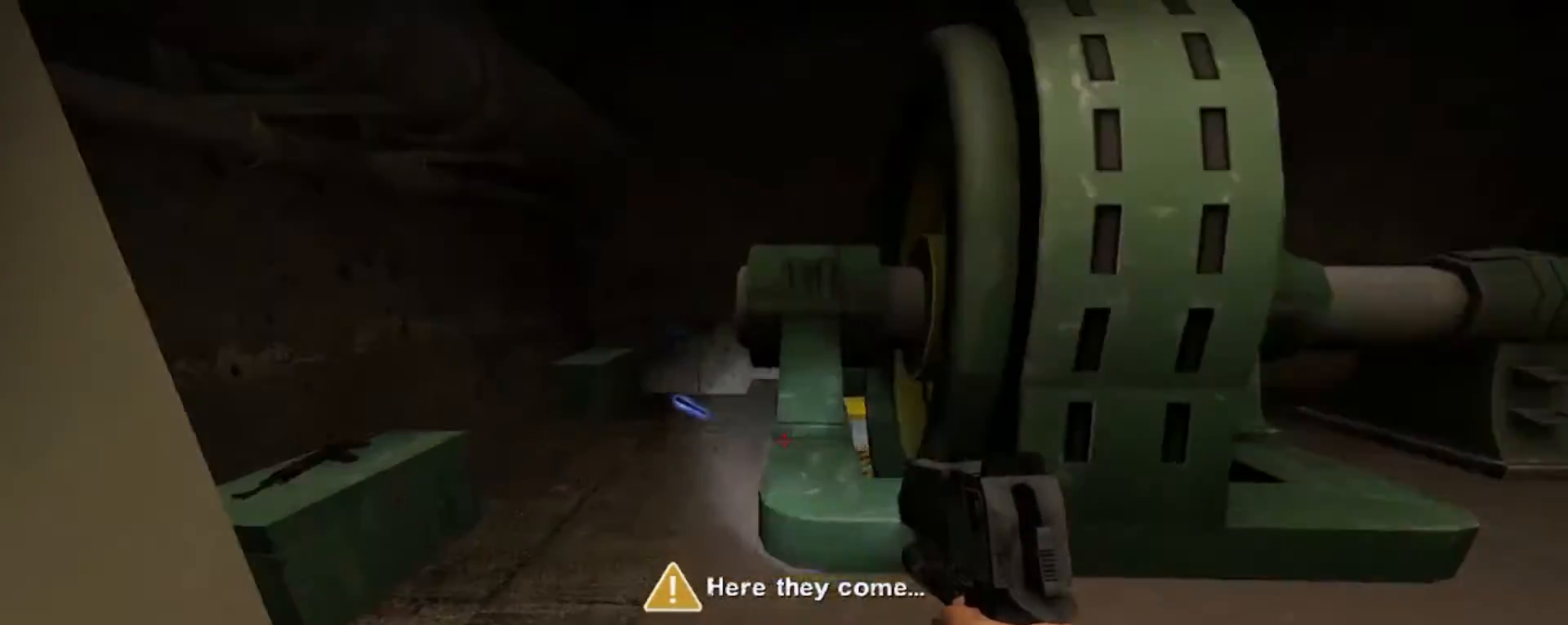
Gameplay with keyboard and mouse; each line is a JSON object with the keys and mouse buttons held at the frame after it. "events" lists presses ("down") and releases ("up") of "1", "2", "3", "4", "5", "a", "alt", "c", "caps_lock", "ctrl", "d", "e", "f", "g", "q", "r", "s", "shift", "space", "t", "tab", "v", "w", "x", "z", "mouse_left", "mouse_wheel" and "mouse_right" between this image and that frame as [ms after this image, input, new state], when the widget could be followed in between. "mouse_left", "mouse_wheel", "mouse_right" = the "left", "wheel", "right" buttons of the "mouse" list. No other keys are recorded. "wheel" means that the mouse wheel is clicked or scrolled. Not read: mouse_move.
{"keys": ["w"], "mouse": [], "events": [[67, "a", "down"], [67, "mouse_wheel", "up"], [467, "a", "up"]]}
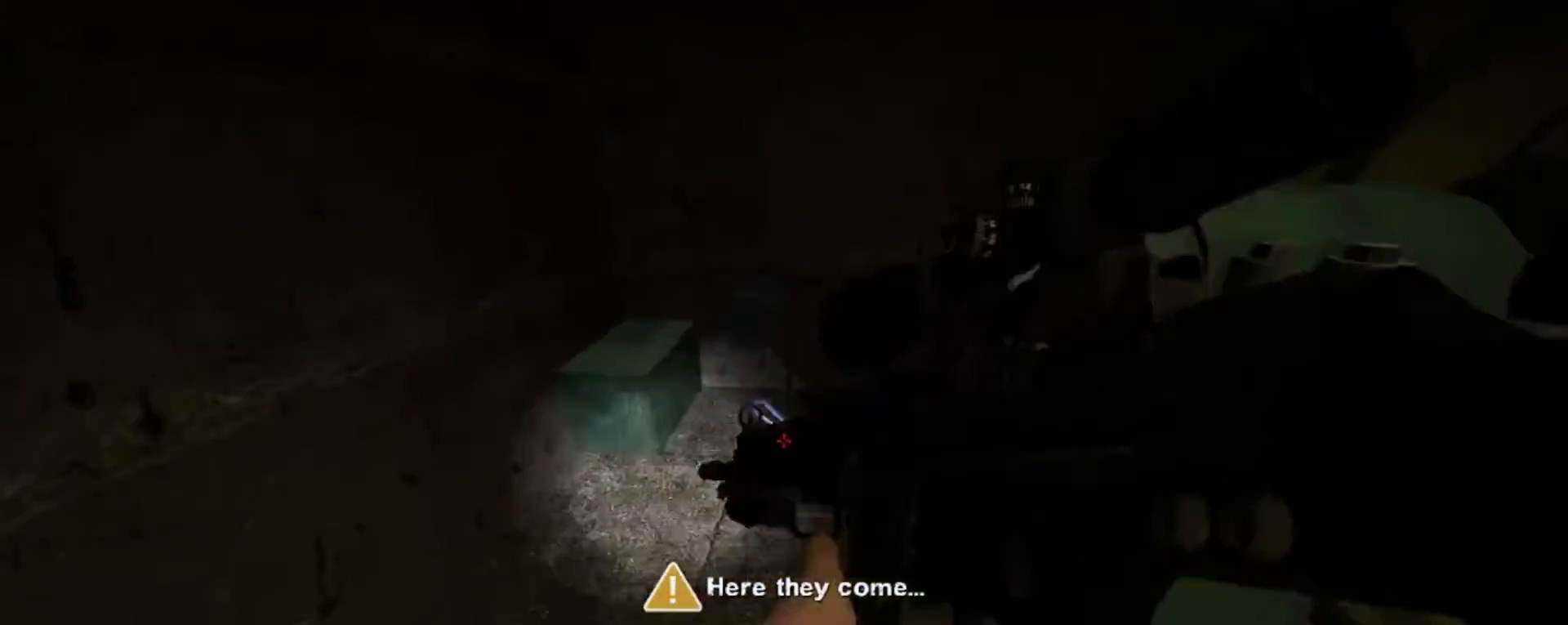
{"keys": ["a"], "mouse": [], "events": [[33, "w", "up"], [467, "a", "down"]]}
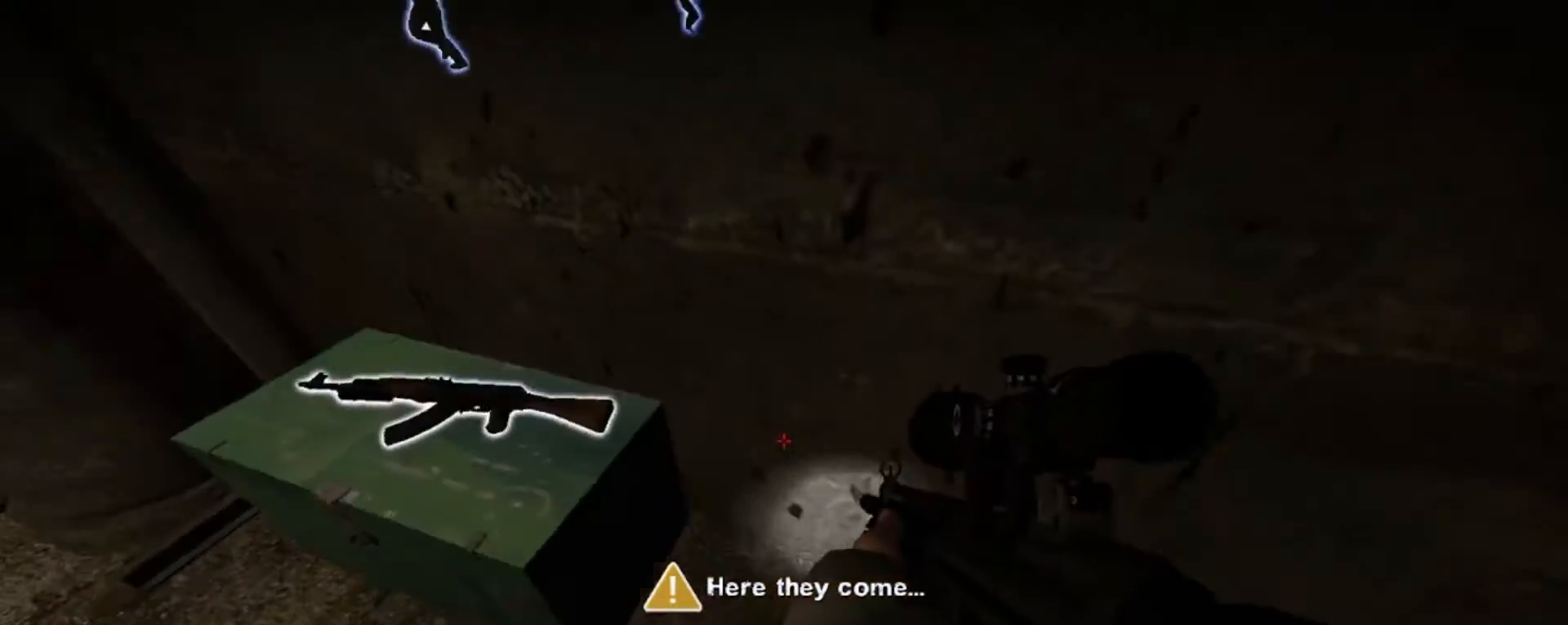
{"keys": [], "mouse": [], "events": [[133, "a", "up"]]}
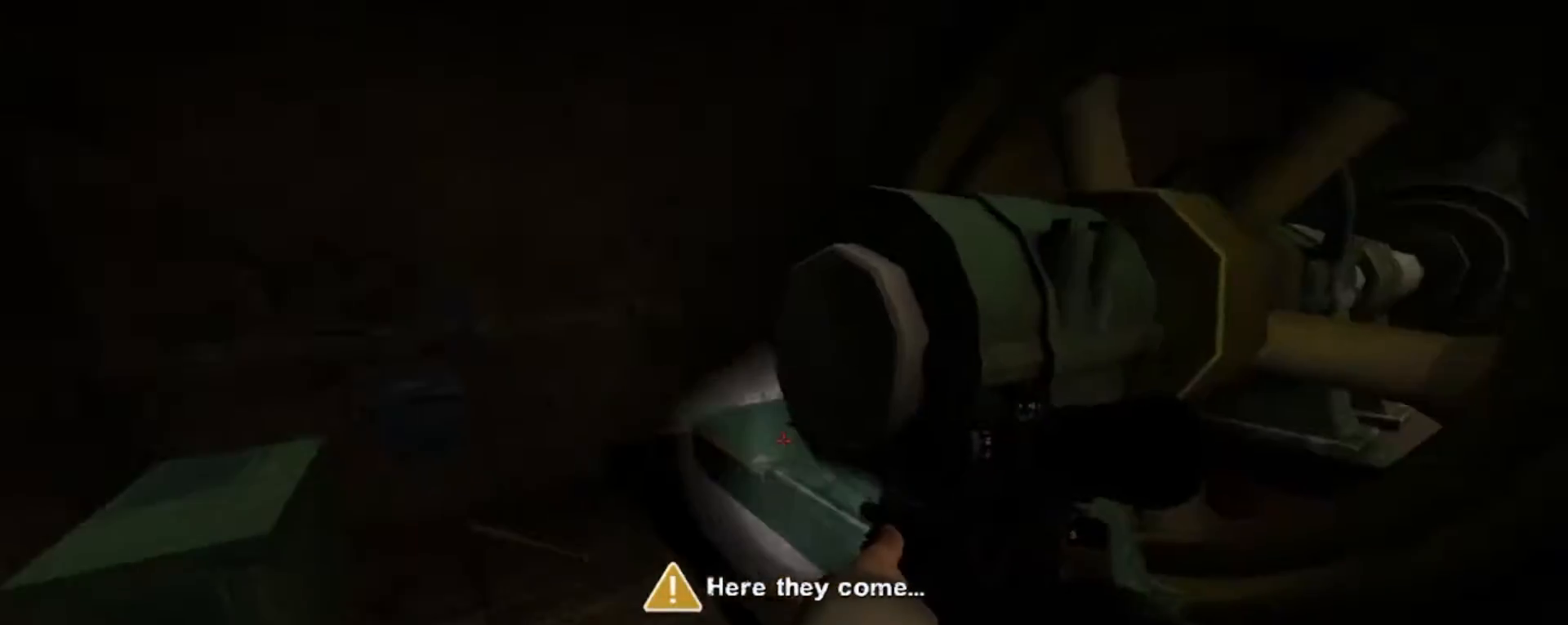
{"keys": [], "mouse": [], "events": [[167, "d", "down"], [300, "d", "up"]]}
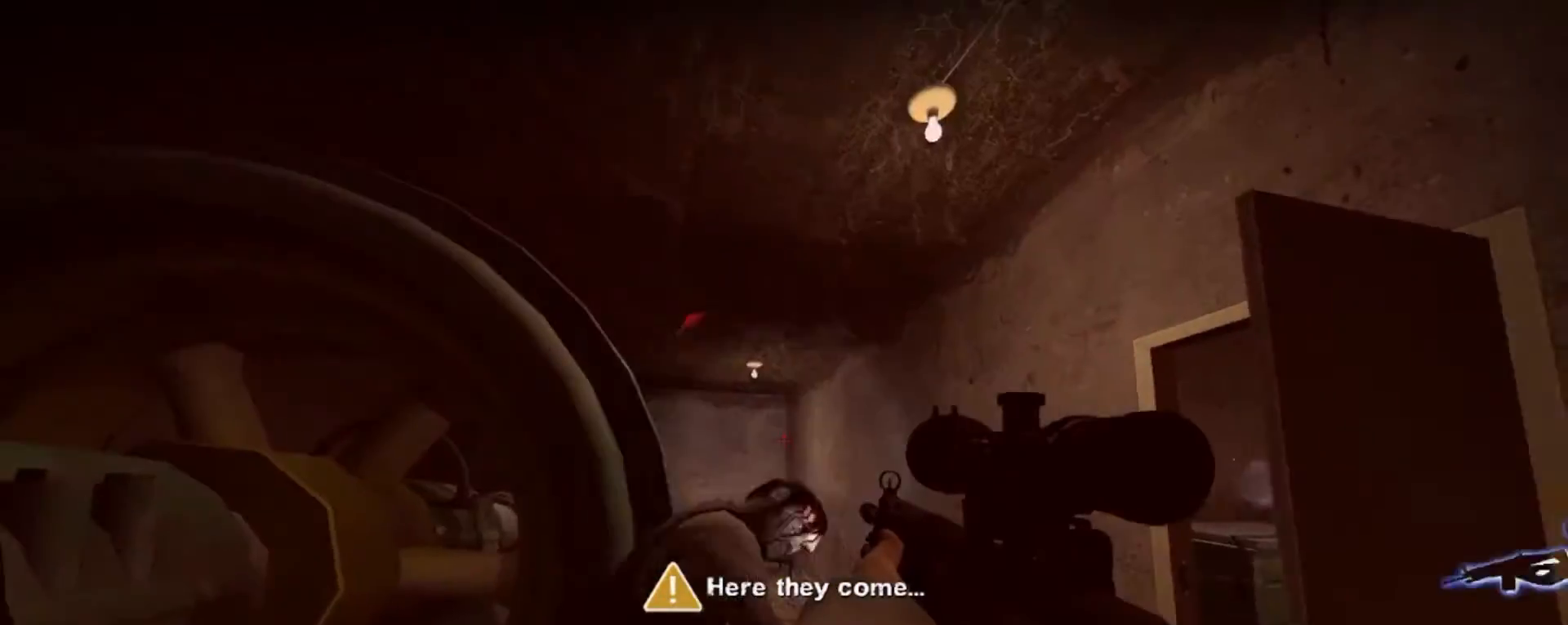
{"keys": [], "mouse": [], "events": [[133, "mouse_left", "down"], [233, "mouse_left", "up"]]}
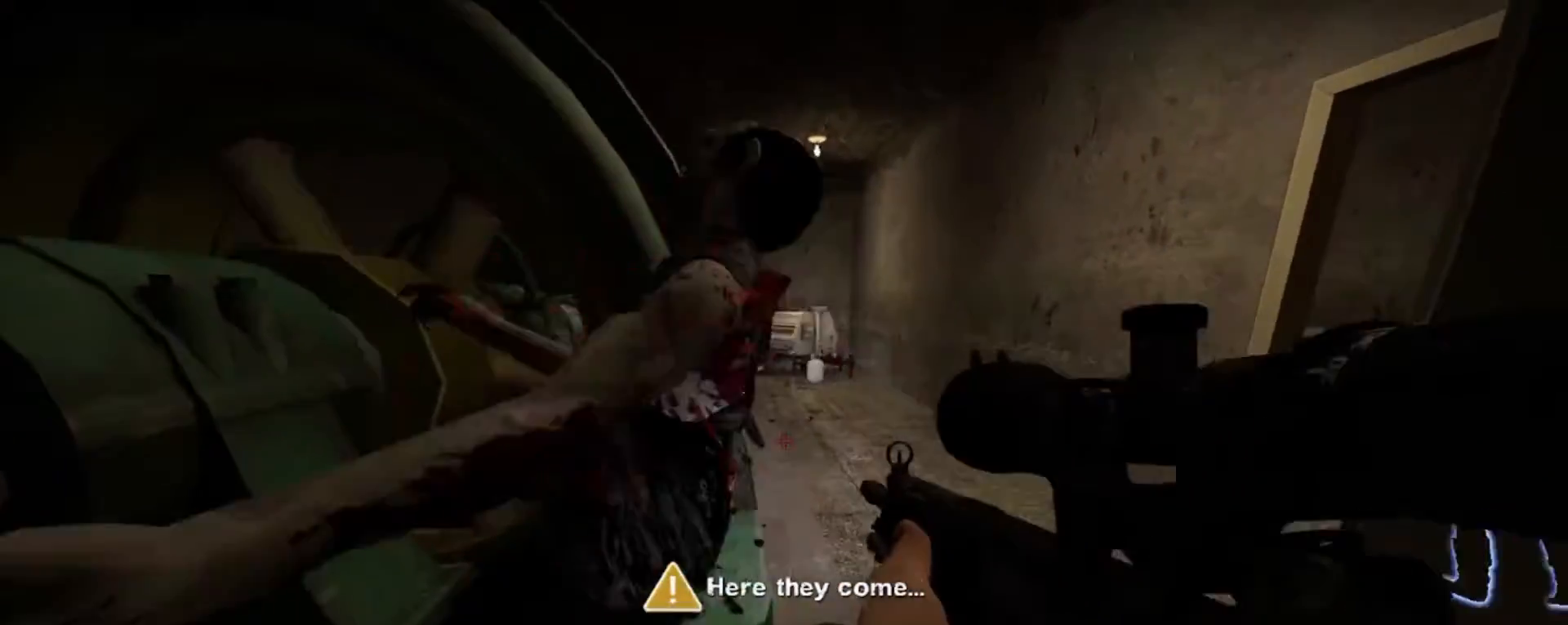
{"keys": ["w"], "mouse": [], "events": [[167, "w", "down"]]}
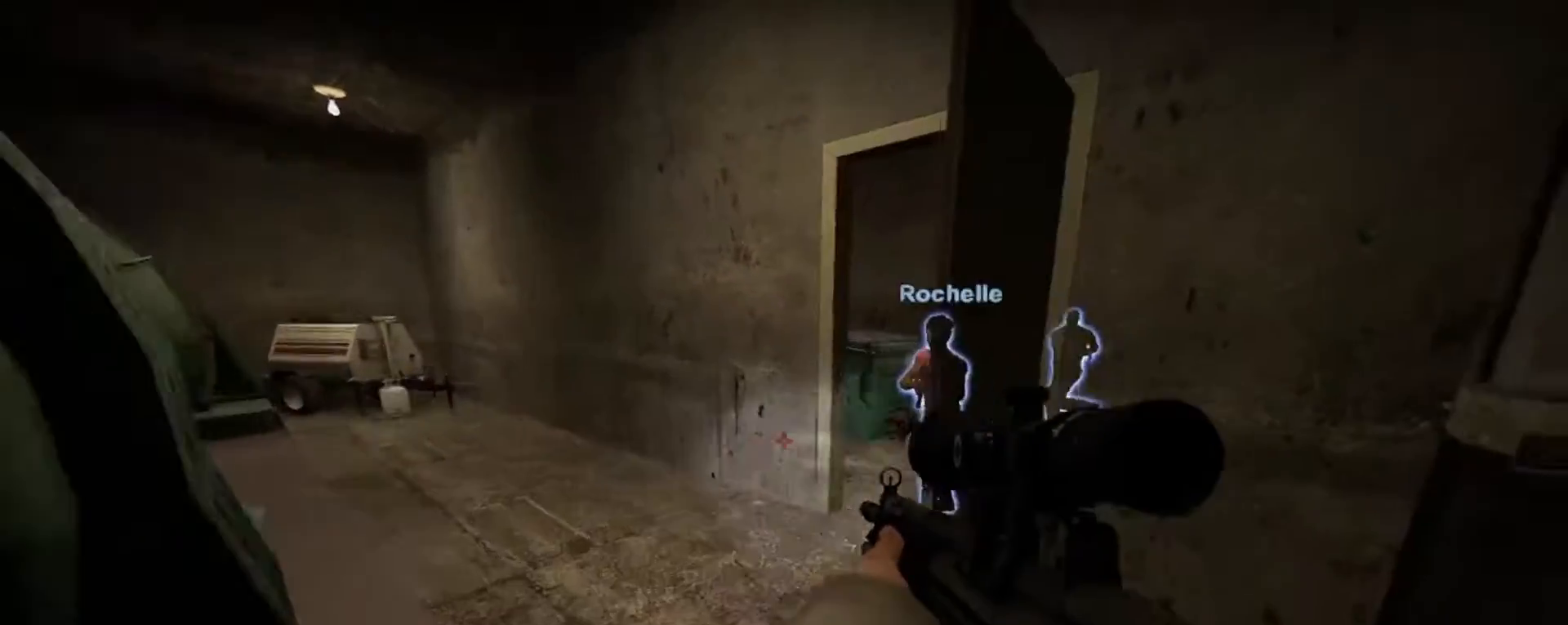
{"keys": ["w"], "mouse": [], "events": [[33, "a", "down"], [267, "a", "up"]]}
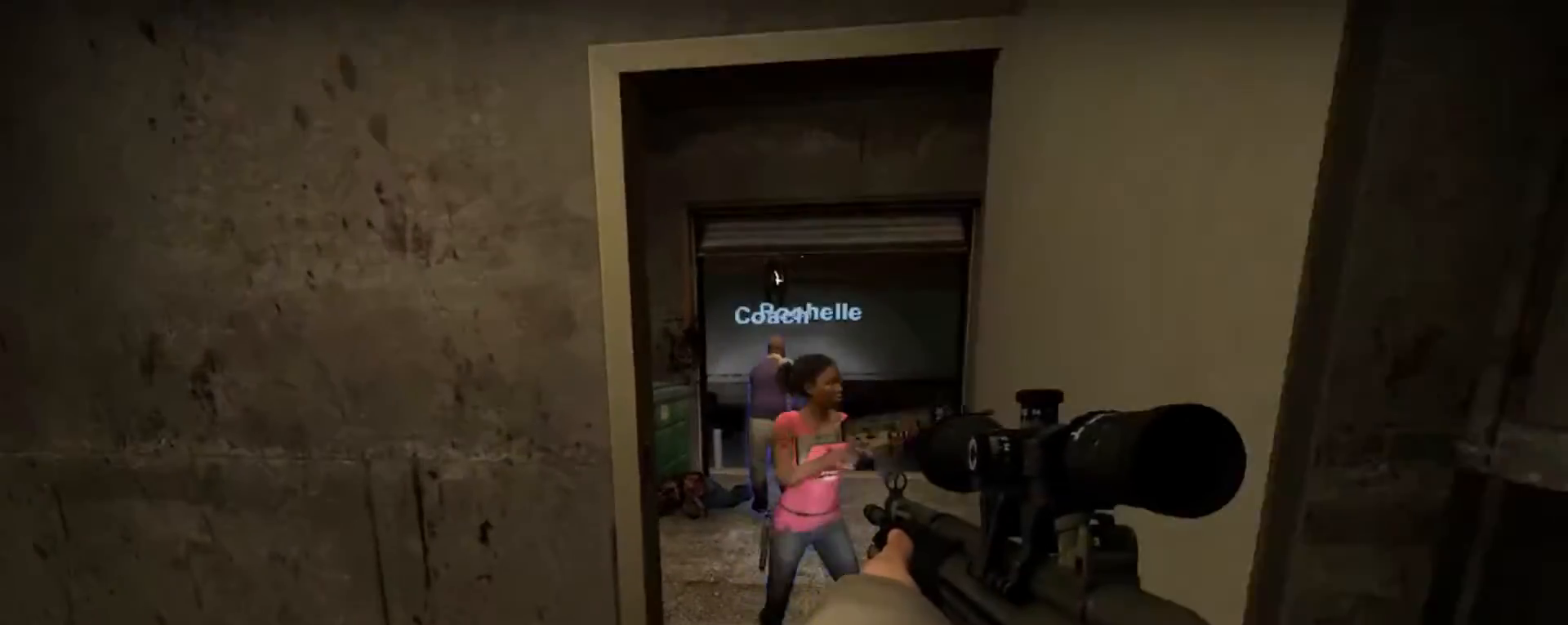
{"keys": ["w"], "mouse": [], "events": [[233, "d", "down"], [433, "d", "up"]]}
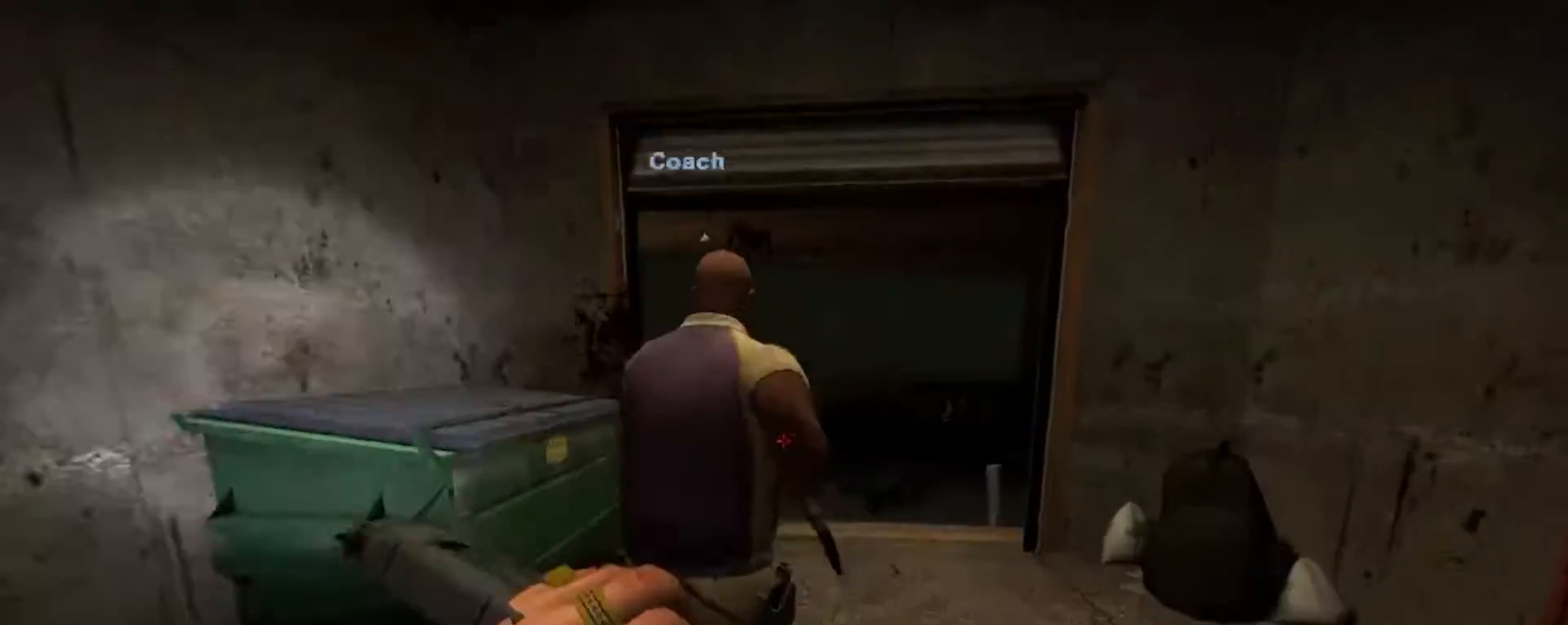
{"keys": [], "mouse": [], "events": [[500, "w", "up"]]}
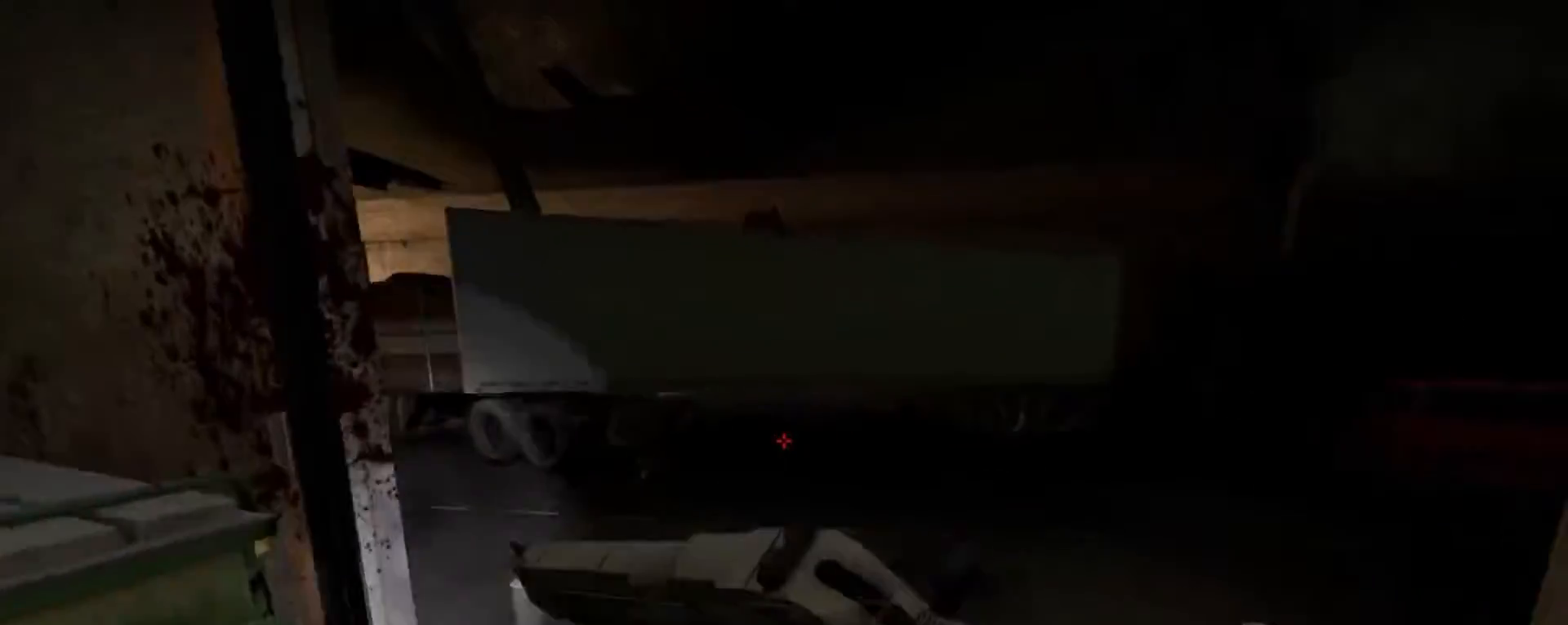
{"keys": ["d", "shift"], "mouse": [], "events": [[100, "shift", "down"], [400, "d", "down"]]}
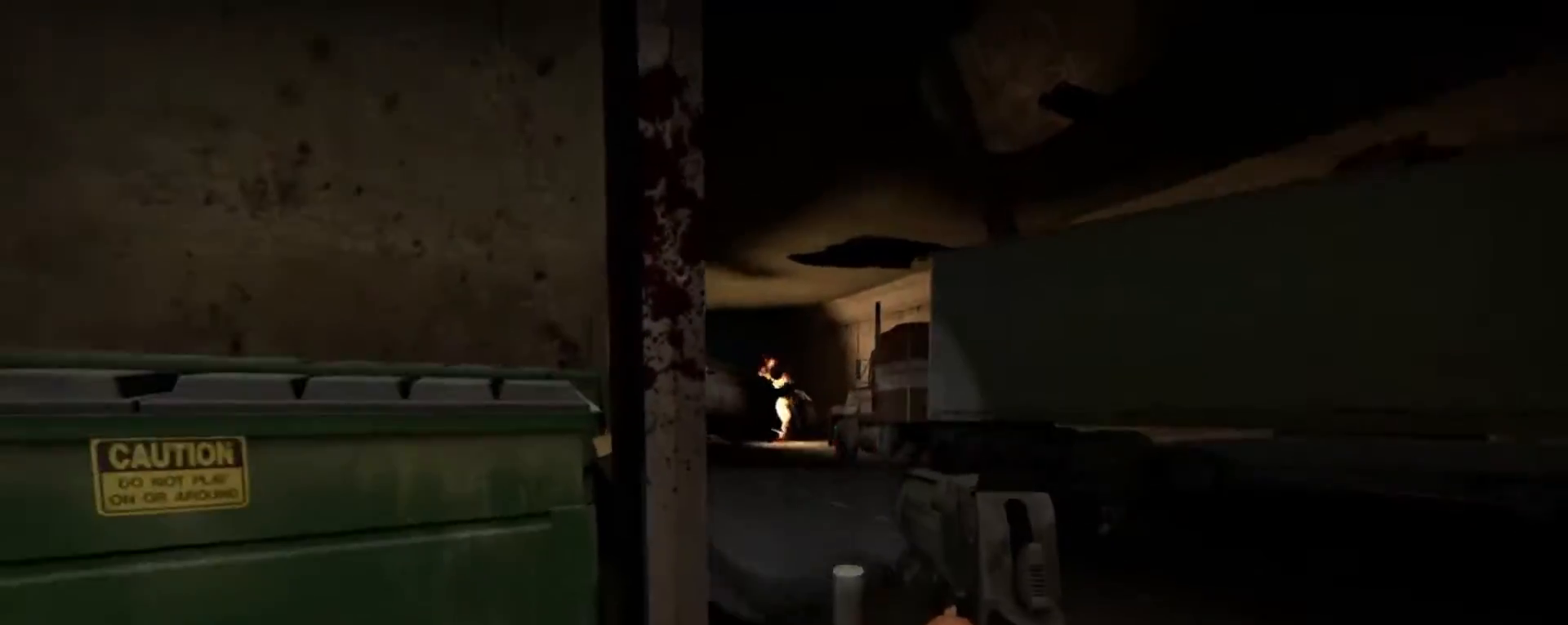
{"keys": ["a", "shift"], "mouse": [], "events": [[433, "a", "down"], [433, "d", "up"]]}
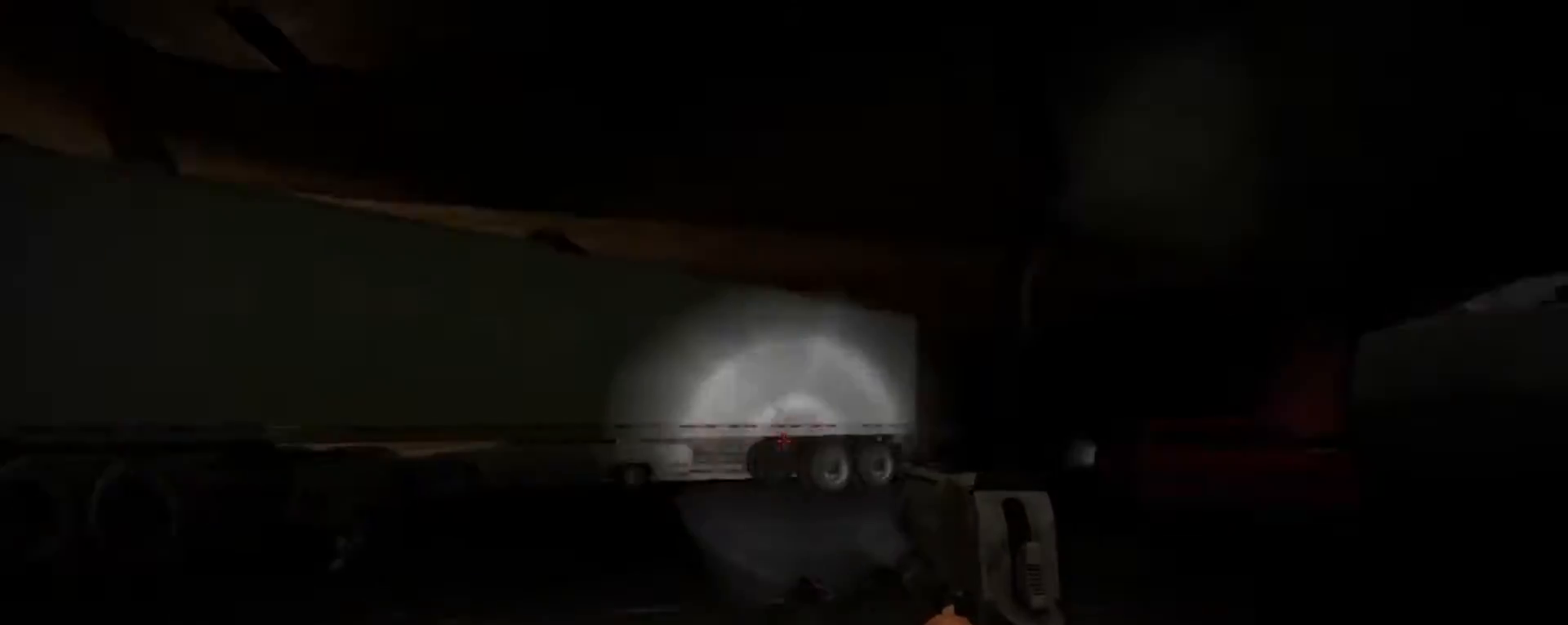
{"keys": ["a", "shift"], "mouse": [], "events": []}
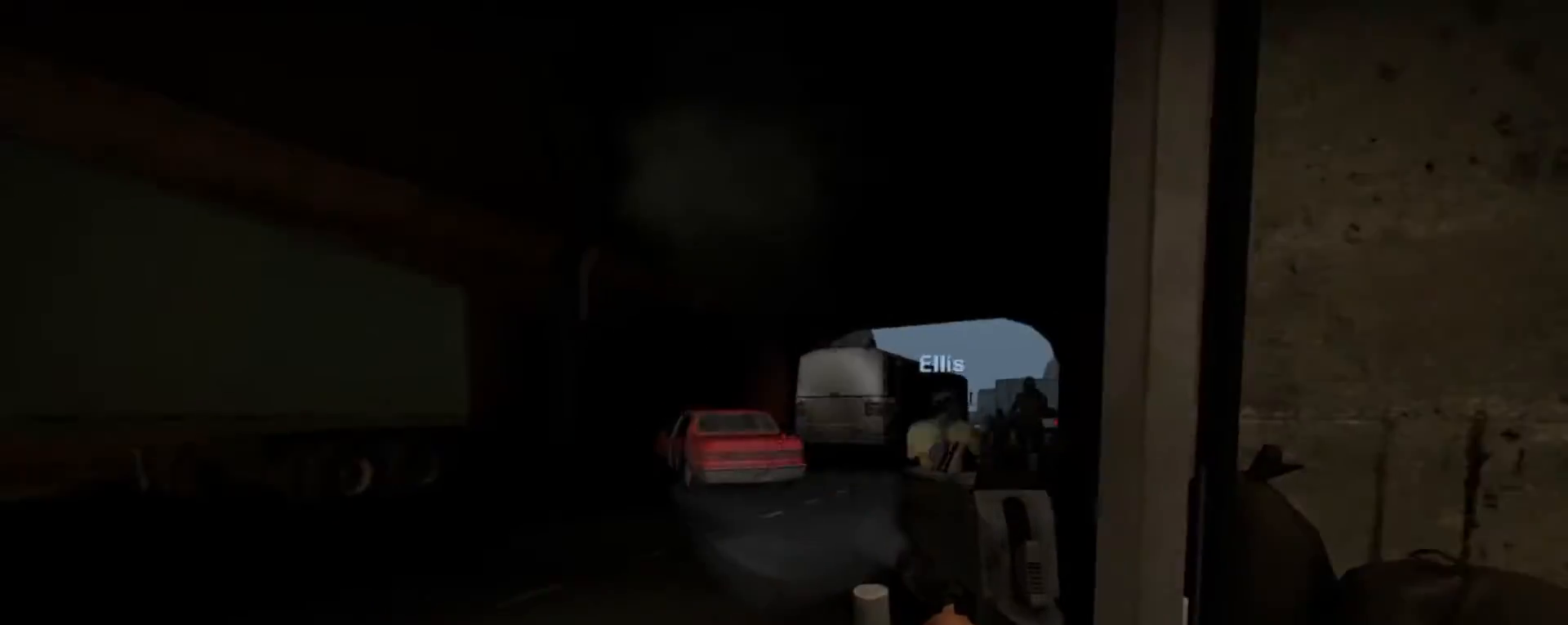
{"keys": ["shift"], "mouse": [], "events": [[67, "a", "up"]]}
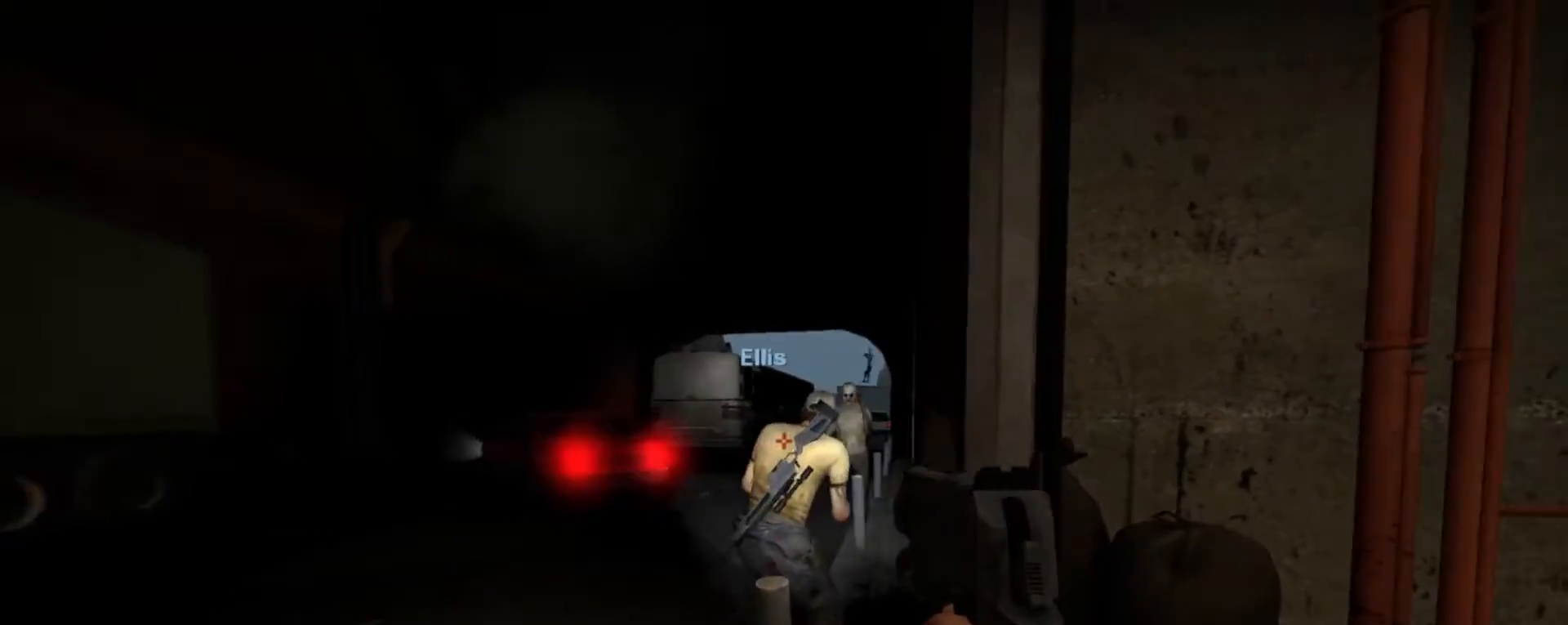
{"keys": ["shift"], "mouse": ["left"], "events": [[233, "mouse_left", "down"], [367, "mouse_left", "up"], [467, "mouse_left", "down"]]}
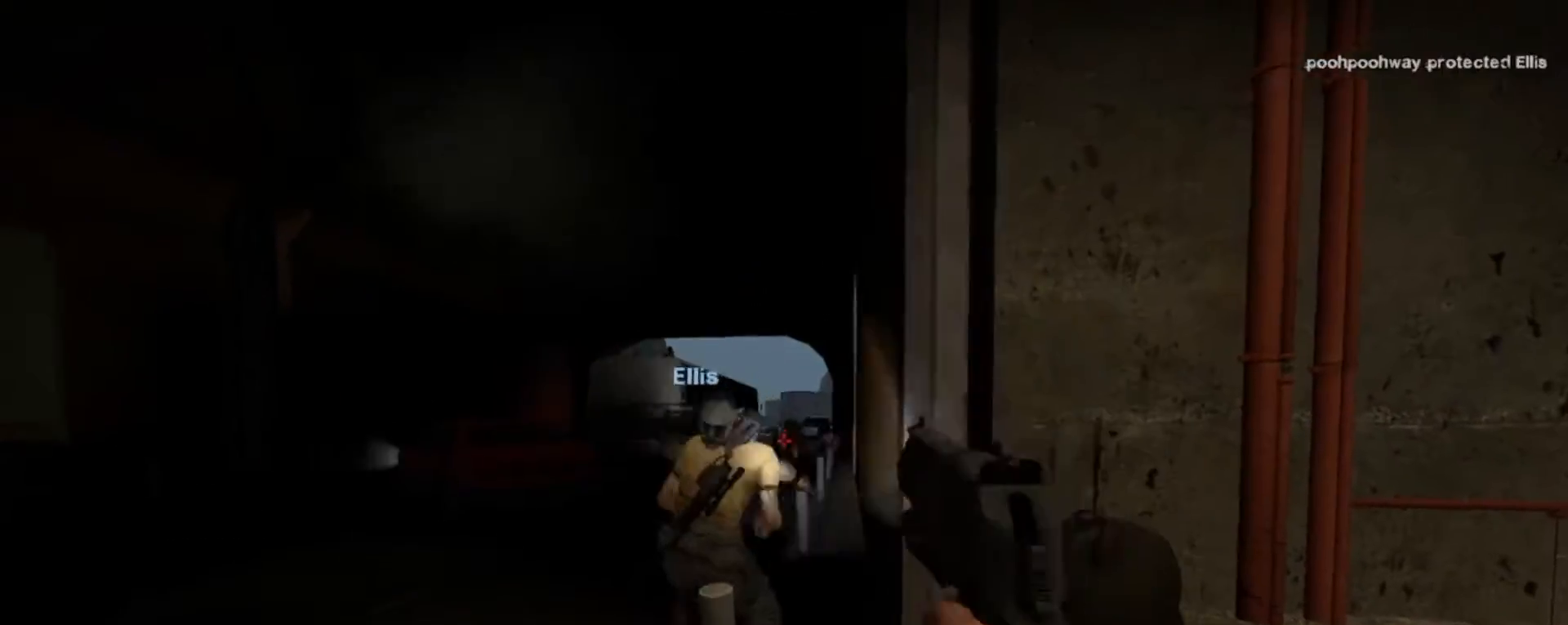
{"keys": ["a"], "mouse": [], "events": [[100, "mouse_left", "up"], [133, "shift", "up"], [233, "a", "down"], [300, "mouse_wheel", "down"], [400, "mouse_wheel", "up"]]}
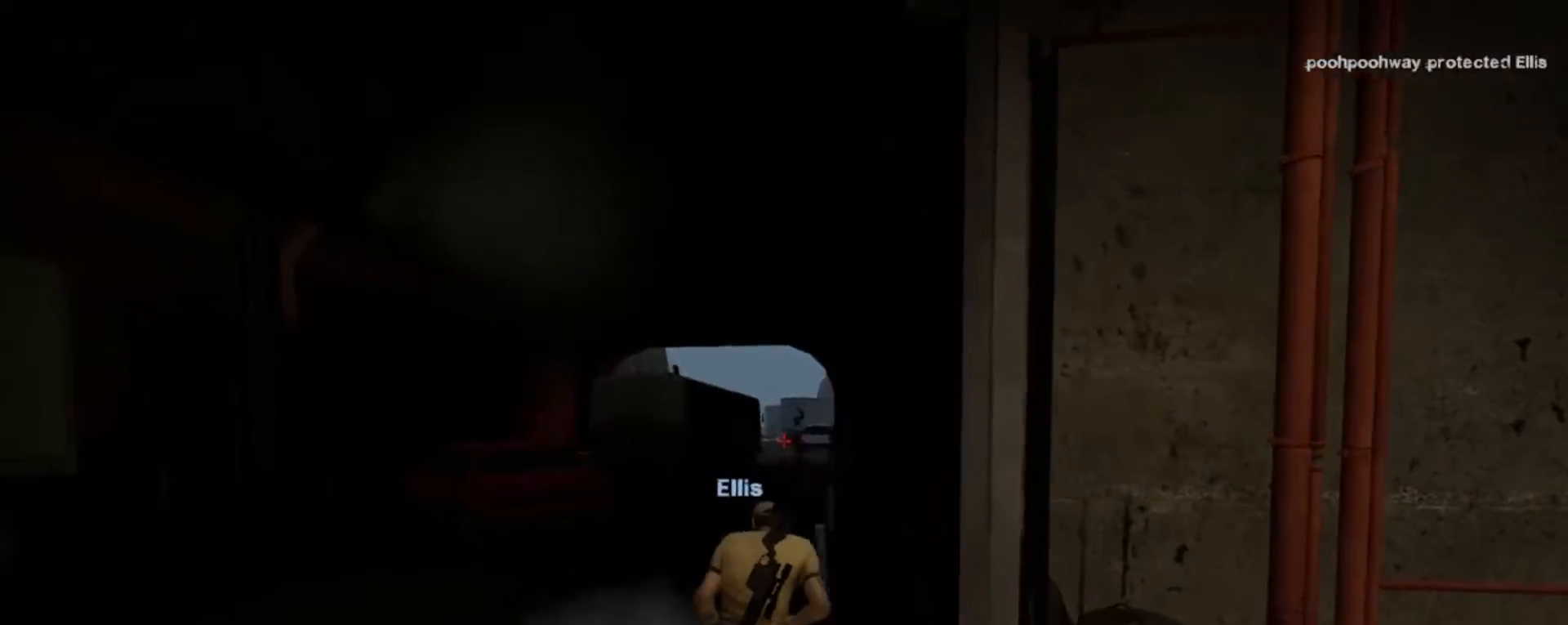
{"keys": ["a", "shift"], "mouse": ["left"], "events": [[133, "shift", "down"], [267, "mouse_left", "down"], [400, "mouse_left", "up"], [500, "mouse_left", "down"]]}
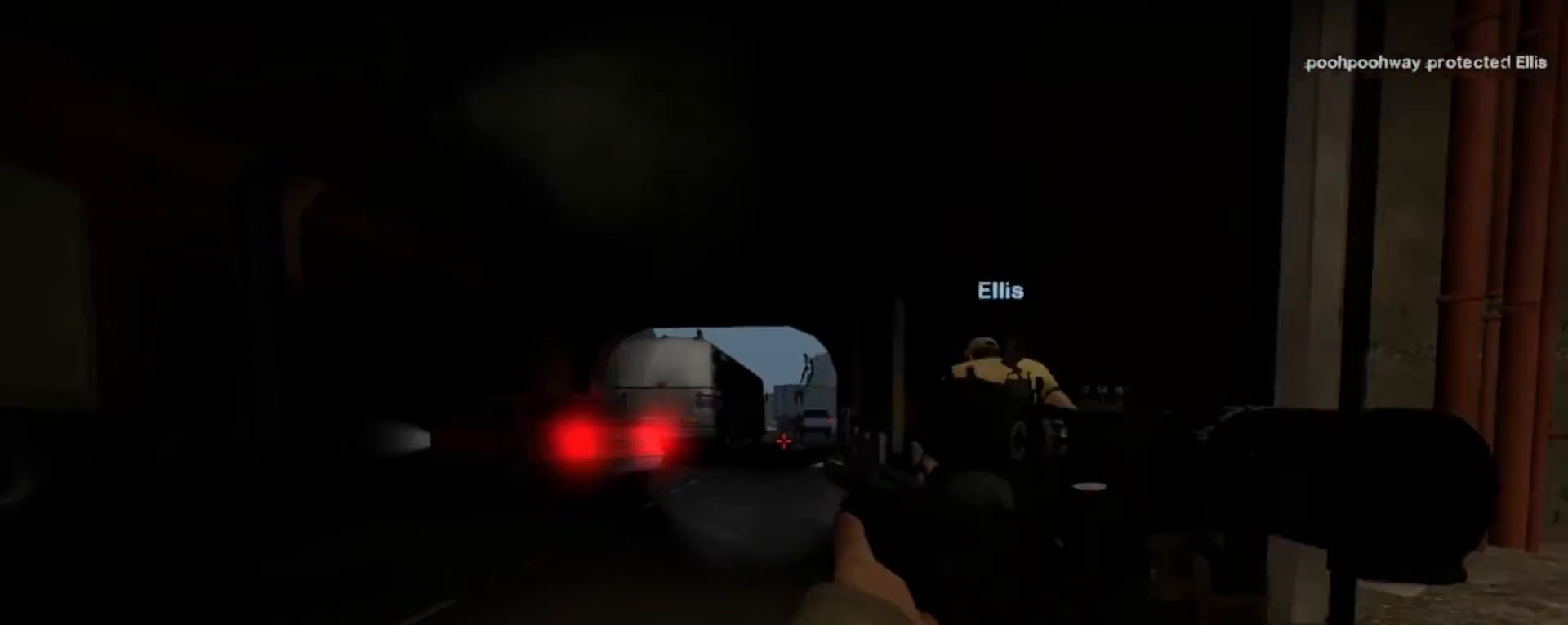
{"keys": ["shift"], "mouse": ["left"], "events": [[33, "a", "up"], [133, "mouse_left", "up"], [233, "mouse_left", "down"], [333, "mouse_left", "up"], [433, "mouse_left", "down"]]}
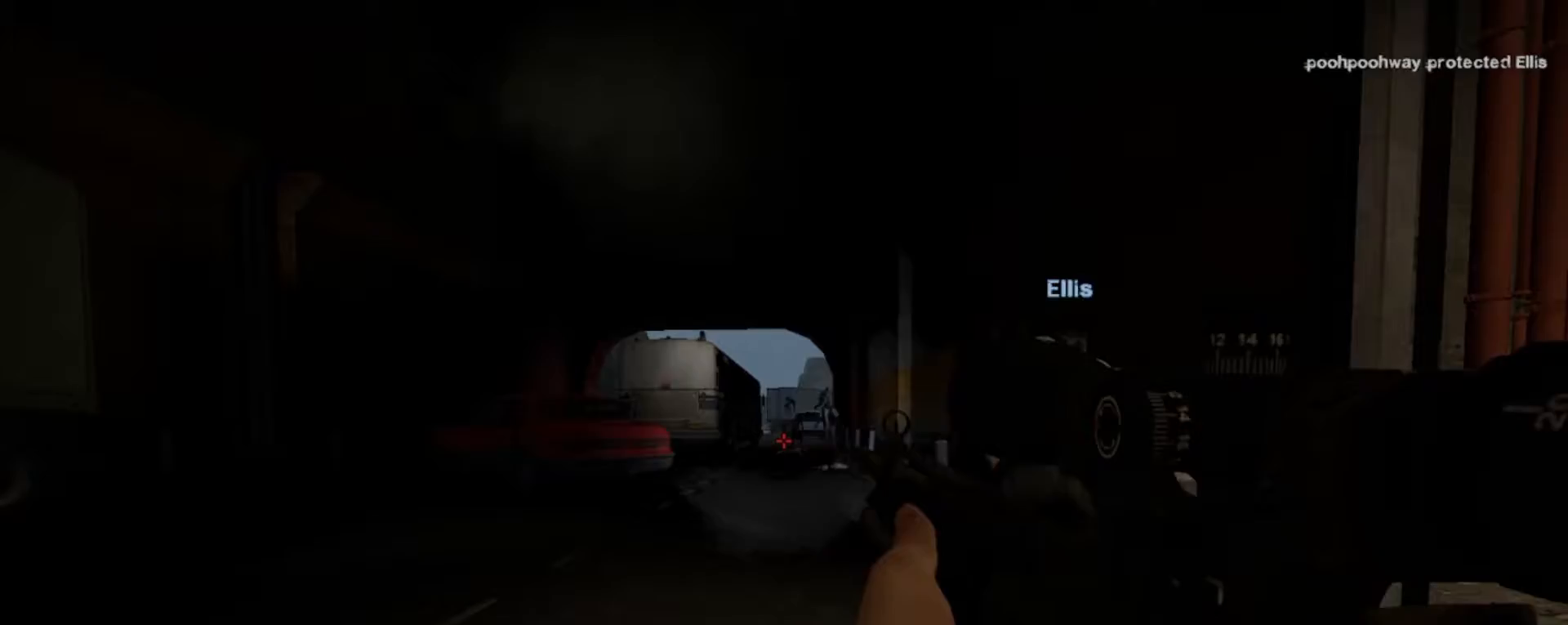
{"keys": ["shift"], "mouse": ["left"], "events": [[33, "mouse_left", "up"], [167, "mouse_left", "down"], [233, "mouse_left", "up"], [467, "mouse_left", "down"]]}
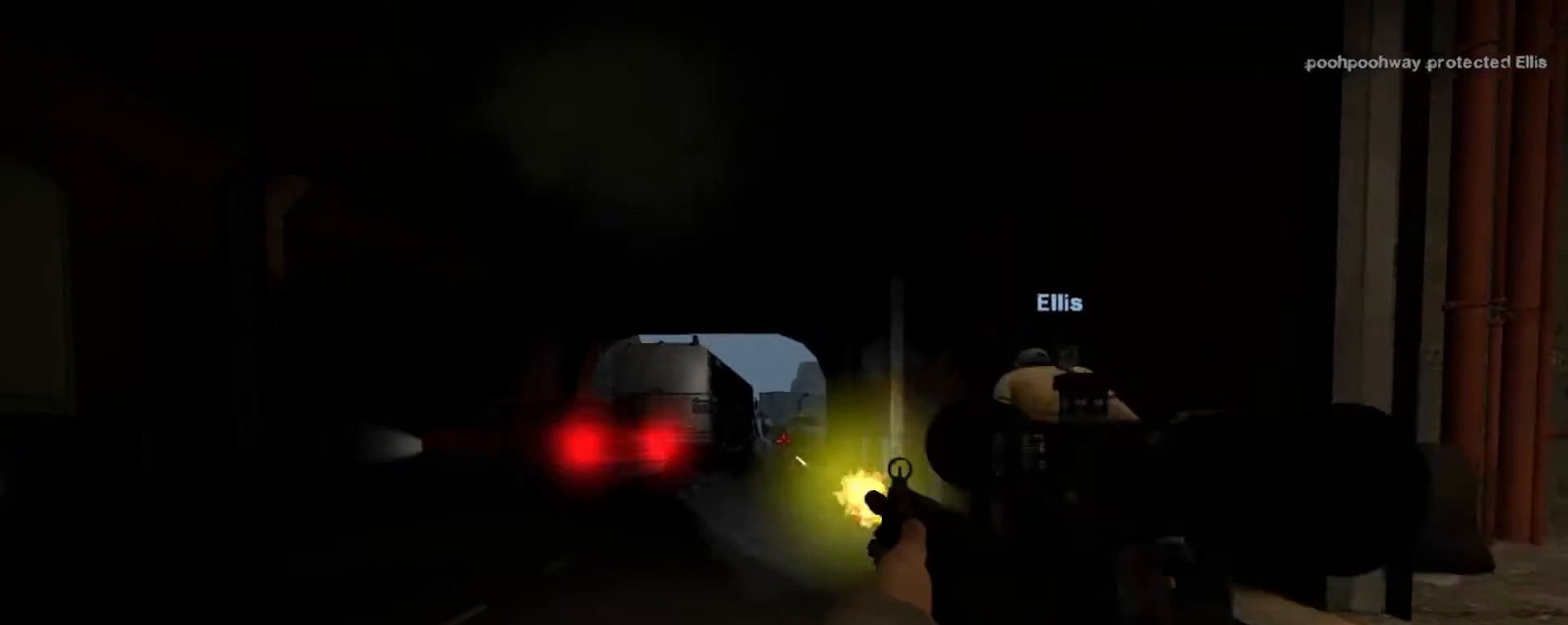
{"keys": ["shift"], "mouse": ["left"], "events": [[133, "mouse_left", "up"], [400, "mouse_left", "down"]]}
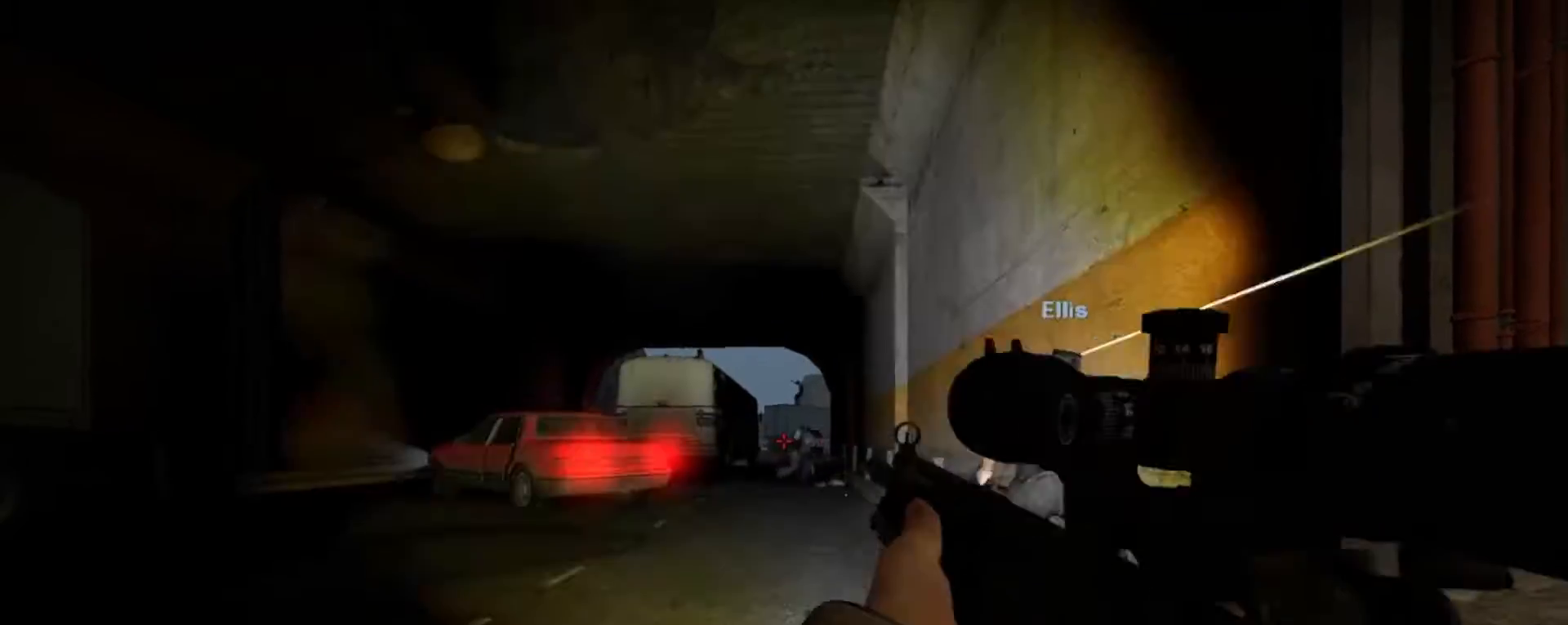
{"keys": ["shift"], "mouse": [], "events": [[33, "mouse_left", "up"], [233, "mouse_left", "down"], [433, "mouse_left", "up"]]}
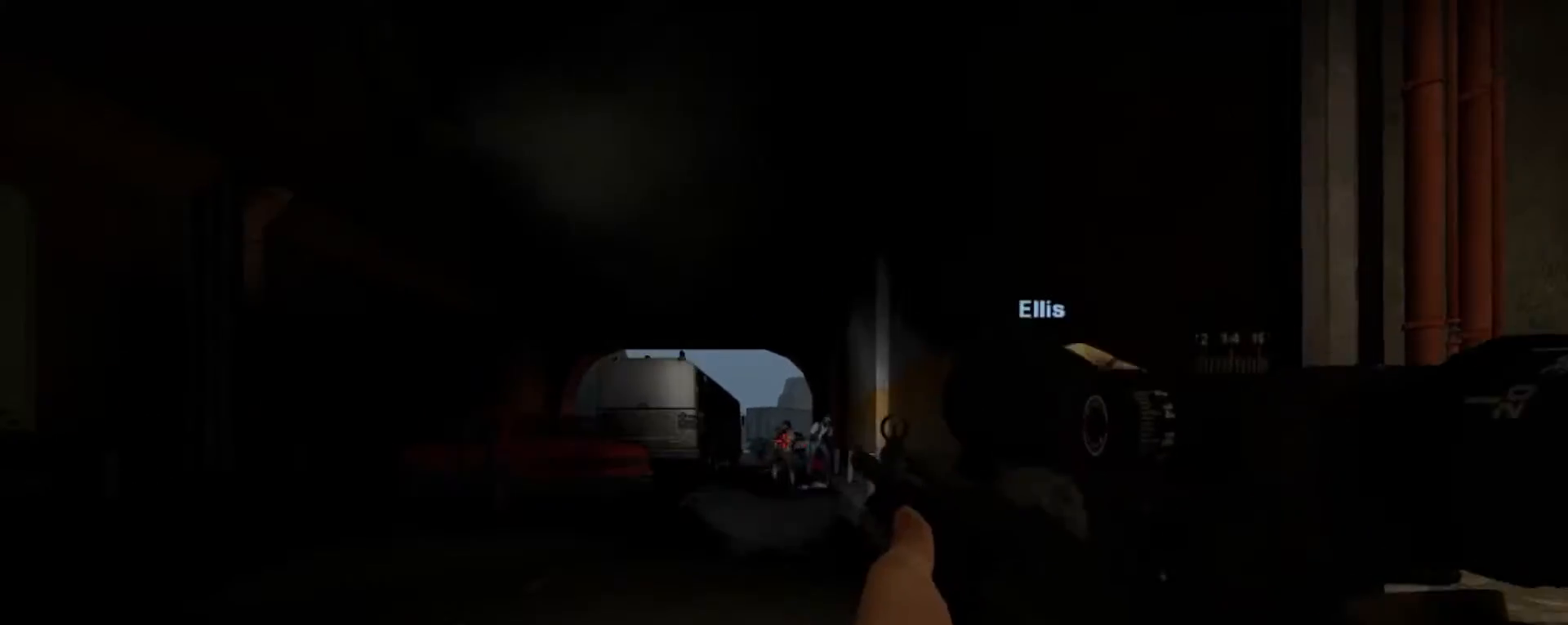
{"keys": ["d"], "mouse": [], "events": [[33, "mouse_left", "down"], [100, "shift", "up"], [200, "mouse_left", "up"], [233, "d", "down"], [333, "mouse_left", "down"], [500, "mouse_left", "up"]]}
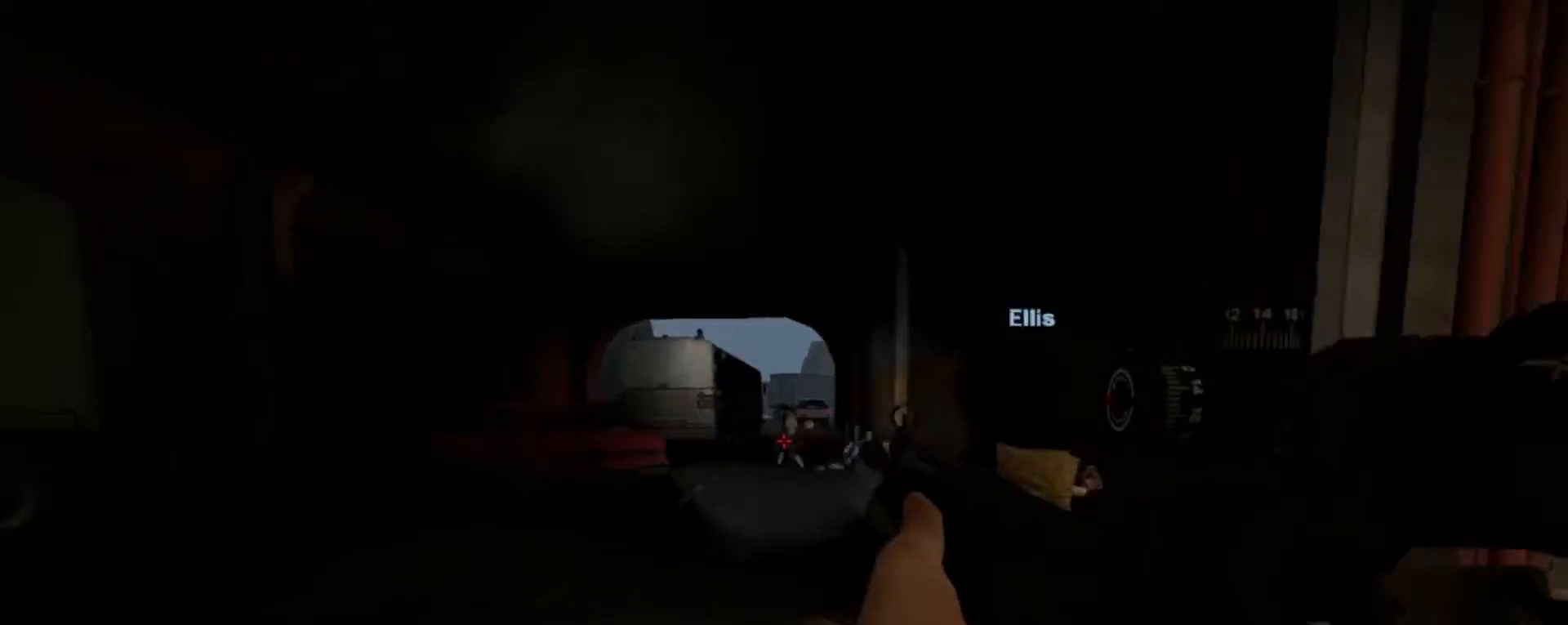
{"keys": ["w"], "mouse": ["right"], "events": [[67, "mouse_left", "down"], [67, "w", "down"], [133, "d", "up"], [167, "mouse_left", "up"], [267, "r", "down"], [400, "r", "up"], [500, "mouse_right", "down"]]}
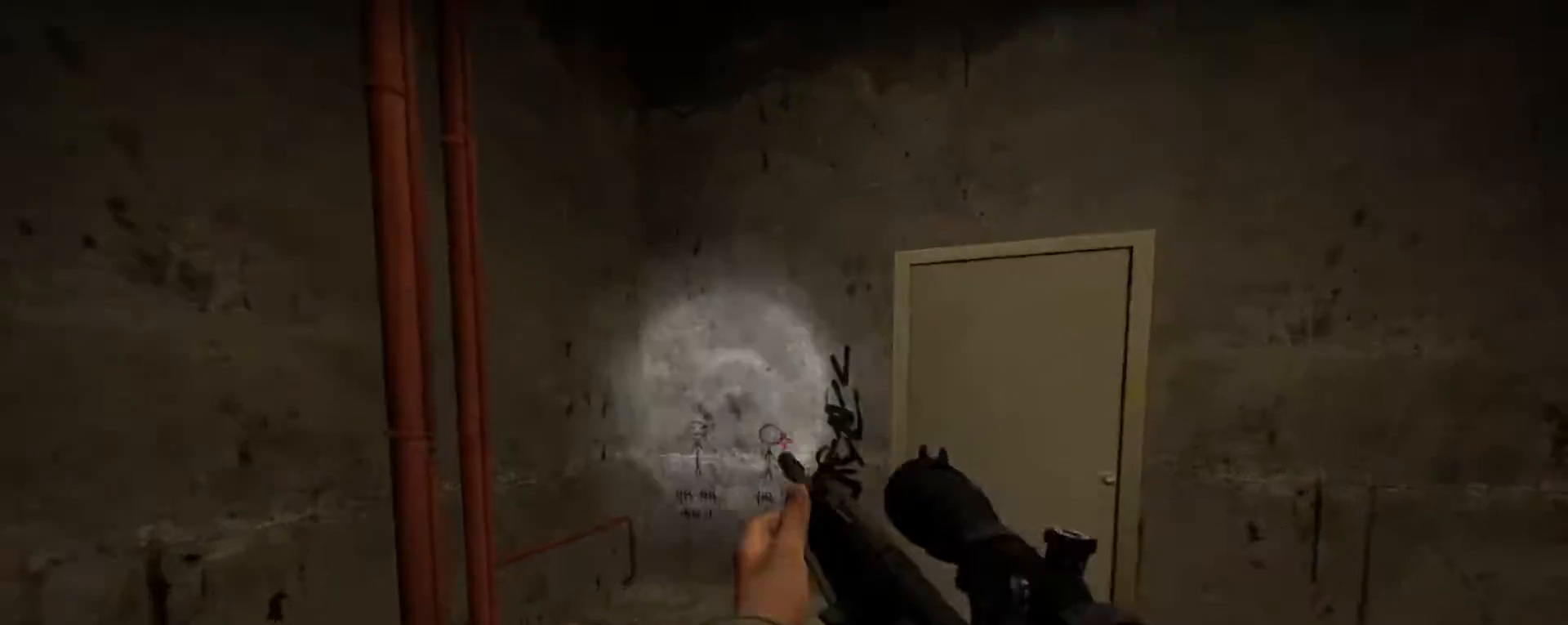
{"keys": [], "mouse": [], "events": [[167, "mouse_right", "up"], [300, "w", "up"]]}
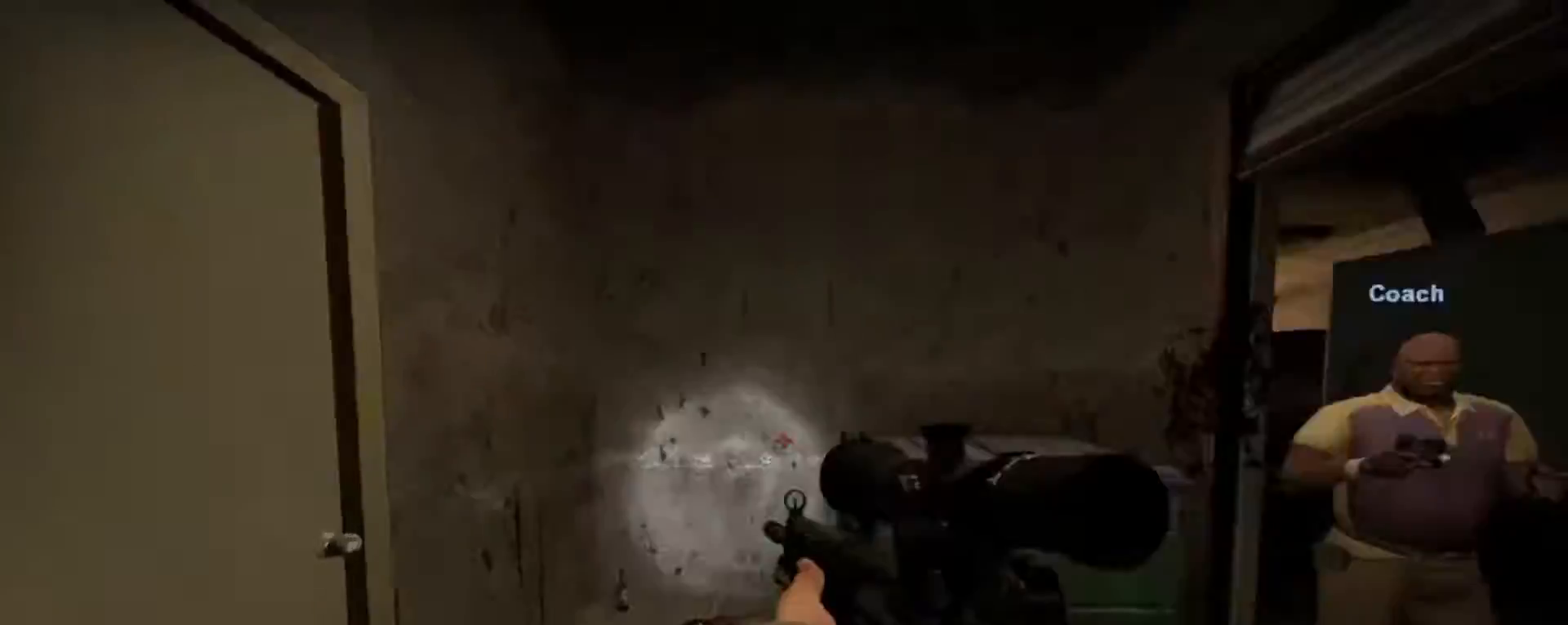
{"keys": ["w"], "mouse": [], "events": [[367, "w", "down"]]}
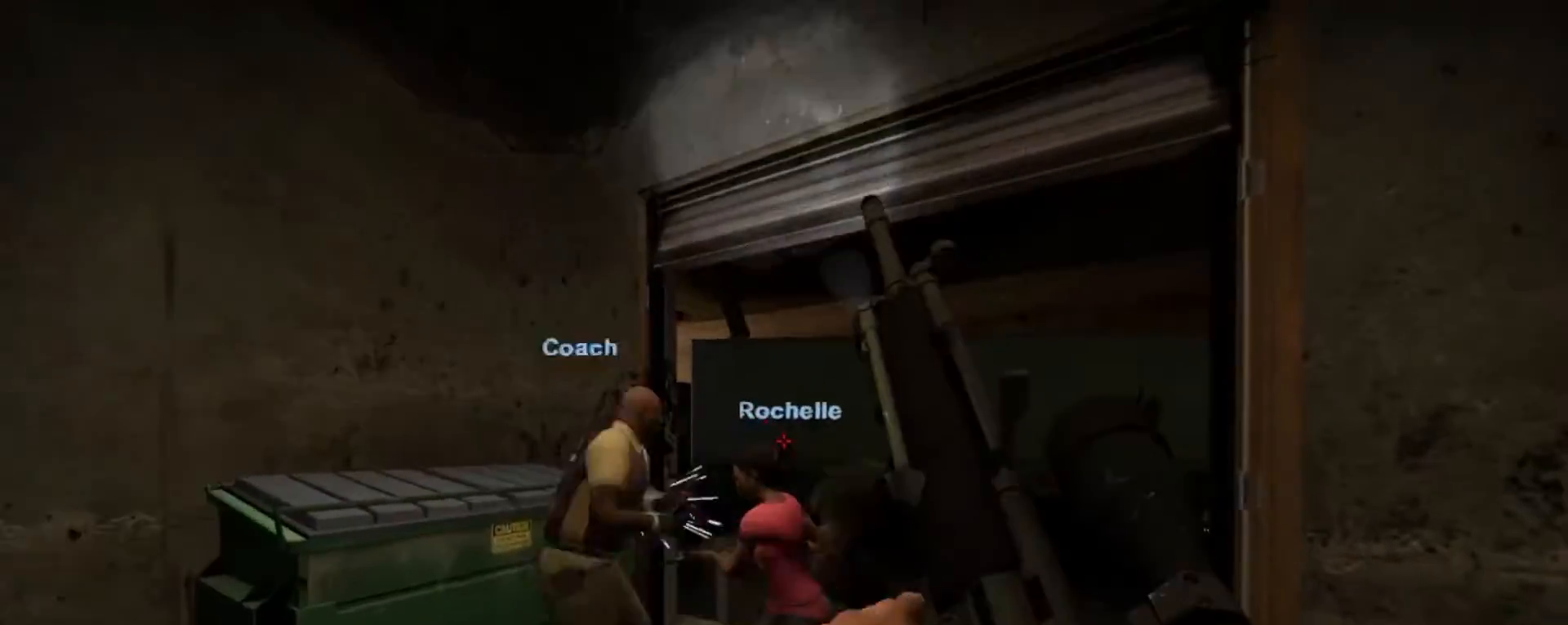
{"keys": ["w"], "mouse": [], "events": [[33, "w", "up"], [333, "w", "down"]]}